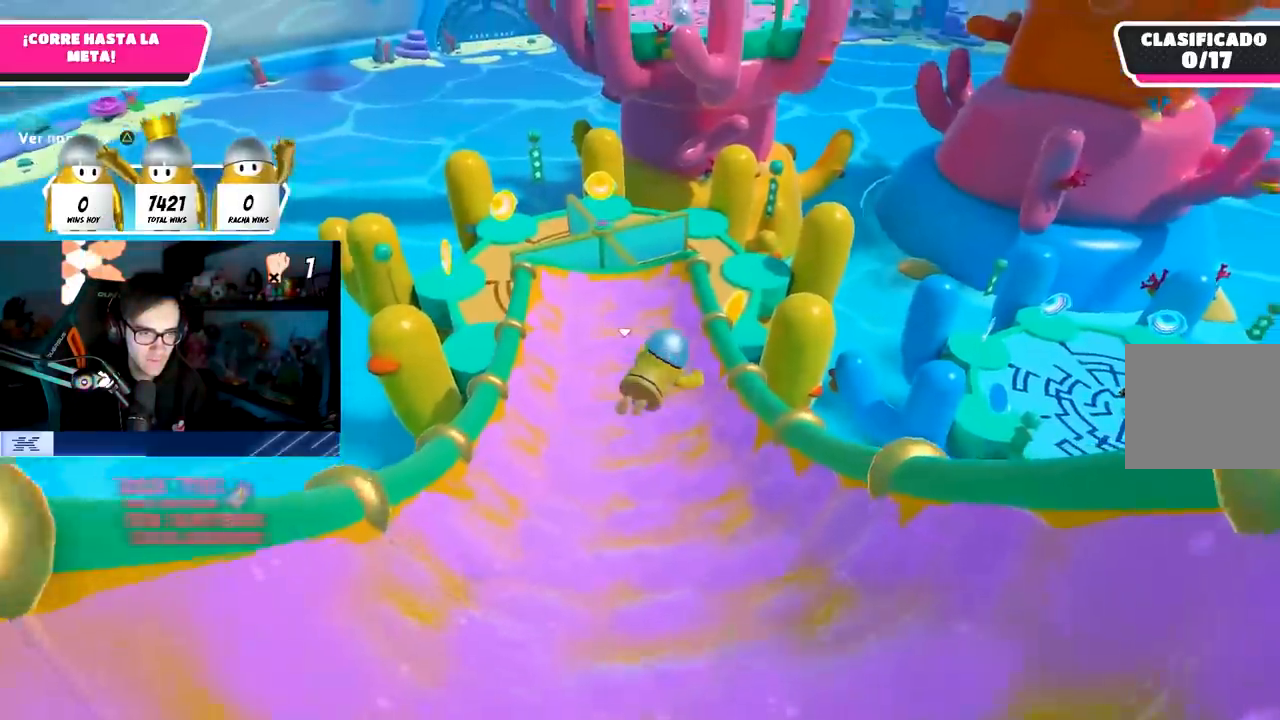
Gameplay with a controller (PlayStation layout); each line is a JSON object with the inputs held at the frame after it. "events" lists button and stick changes between this image and that frame as [ms after this image, input, new state], when the widget could be followed in between. Not read: R3.
{"buttons": [], "left_stick": "up", "right_stick": "down-left", "events": [[117, "right_stick", "down"], [233, "right_stick", "center"], [467, "right_stick", "down-left"]]}
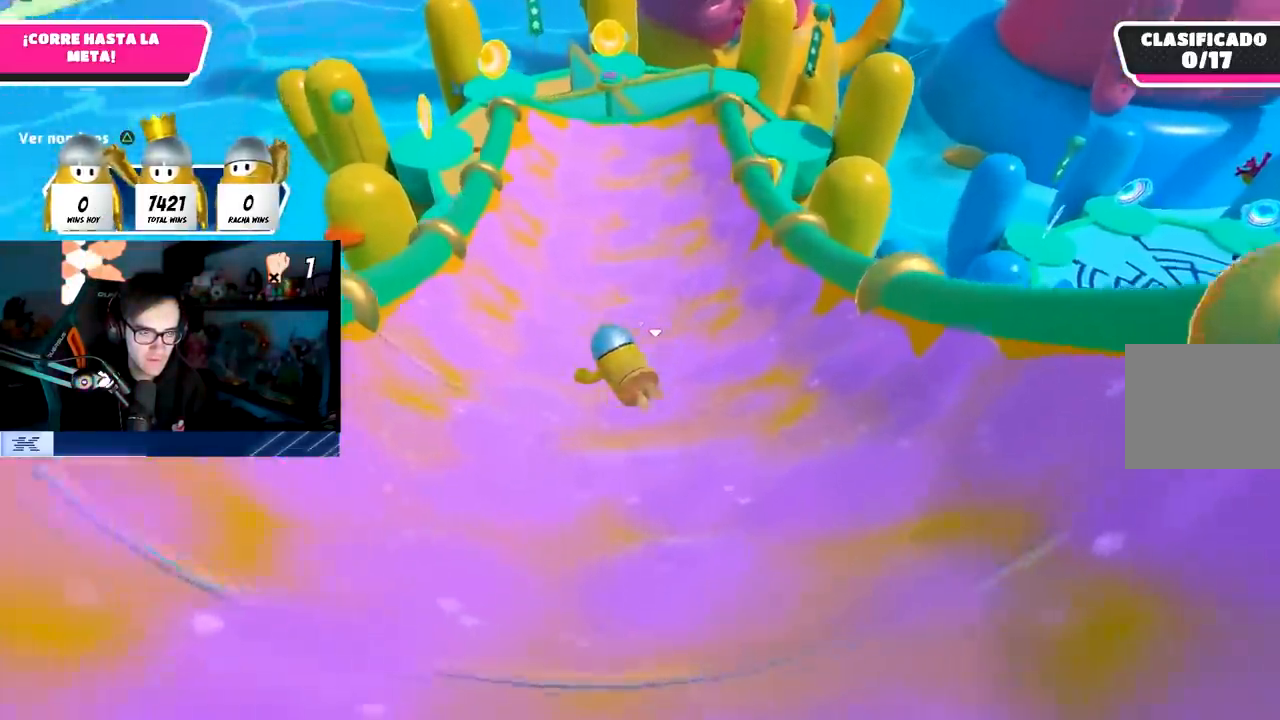
{"buttons": [], "left_stick": "up", "right_stick": "center", "events": [[100, "right_stick", "center"]]}
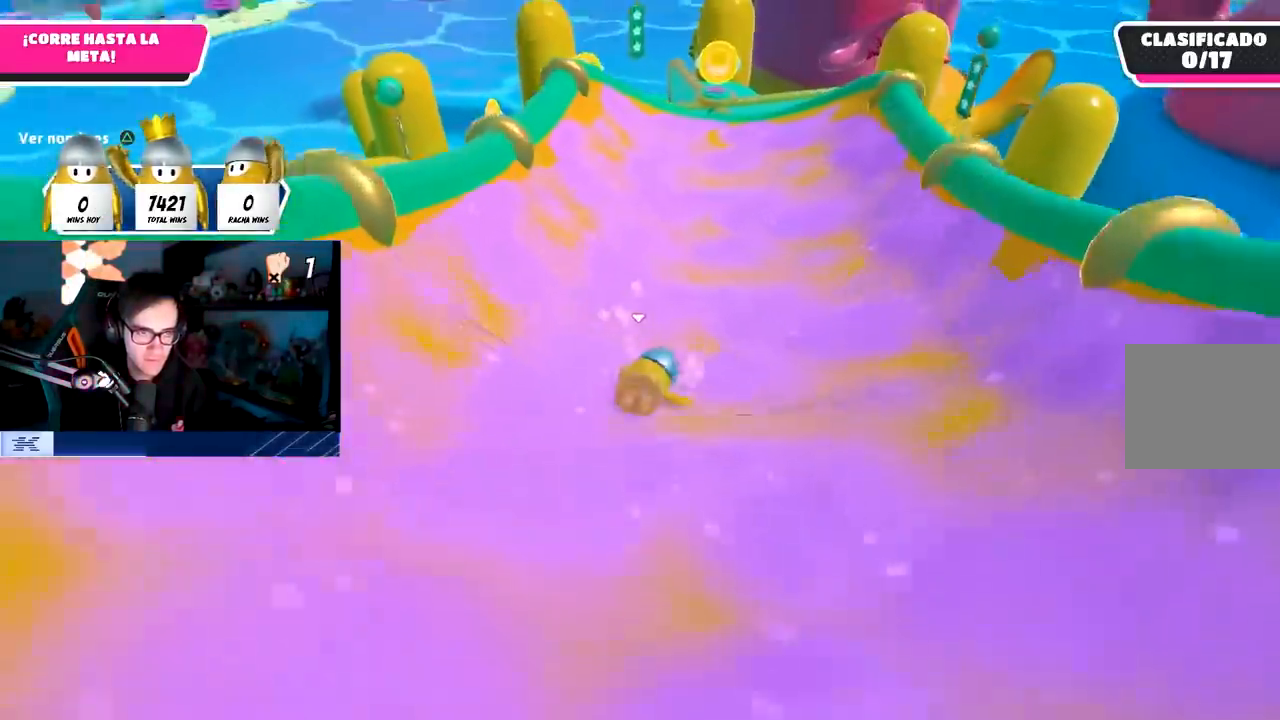
{"buttons": [], "left_stick": "up", "right_stick": "center", "events": [[67, "right_stick", "down"], [400, "right_stick", "center"]]}
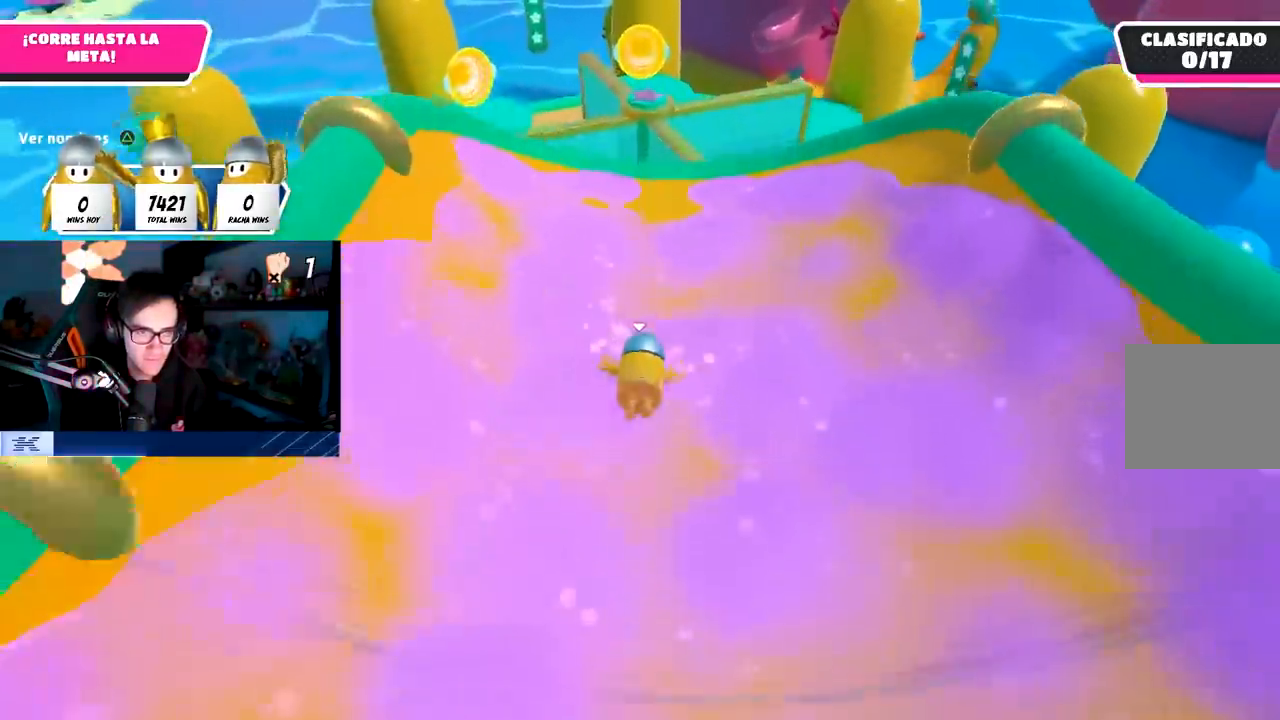
{"buttons": [], "left_stick": "up", "right_stick": "center", "events": [[267, "CROSS", "down"], [483, "CROSS", "up"]]}
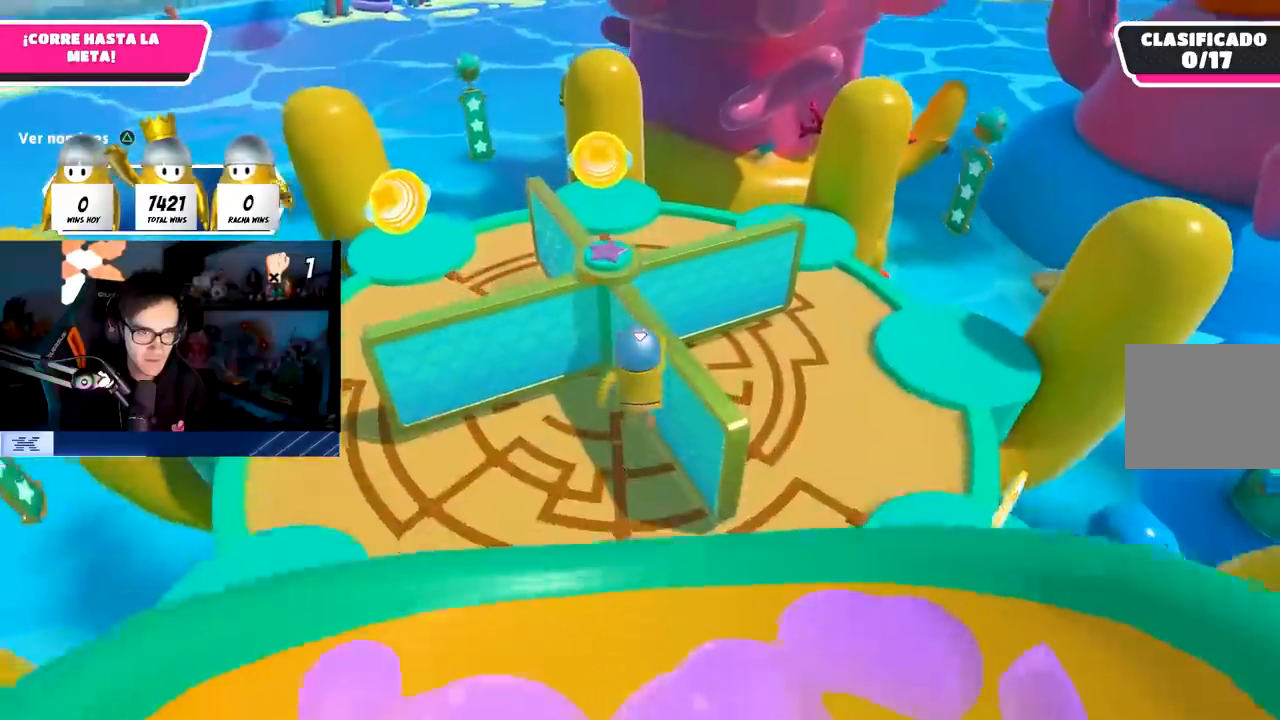
{"buttons": ["SQUARE"], "left_stick": "up", "right_stick": "center", "events": [[433, "SQUARE", "down"]]}
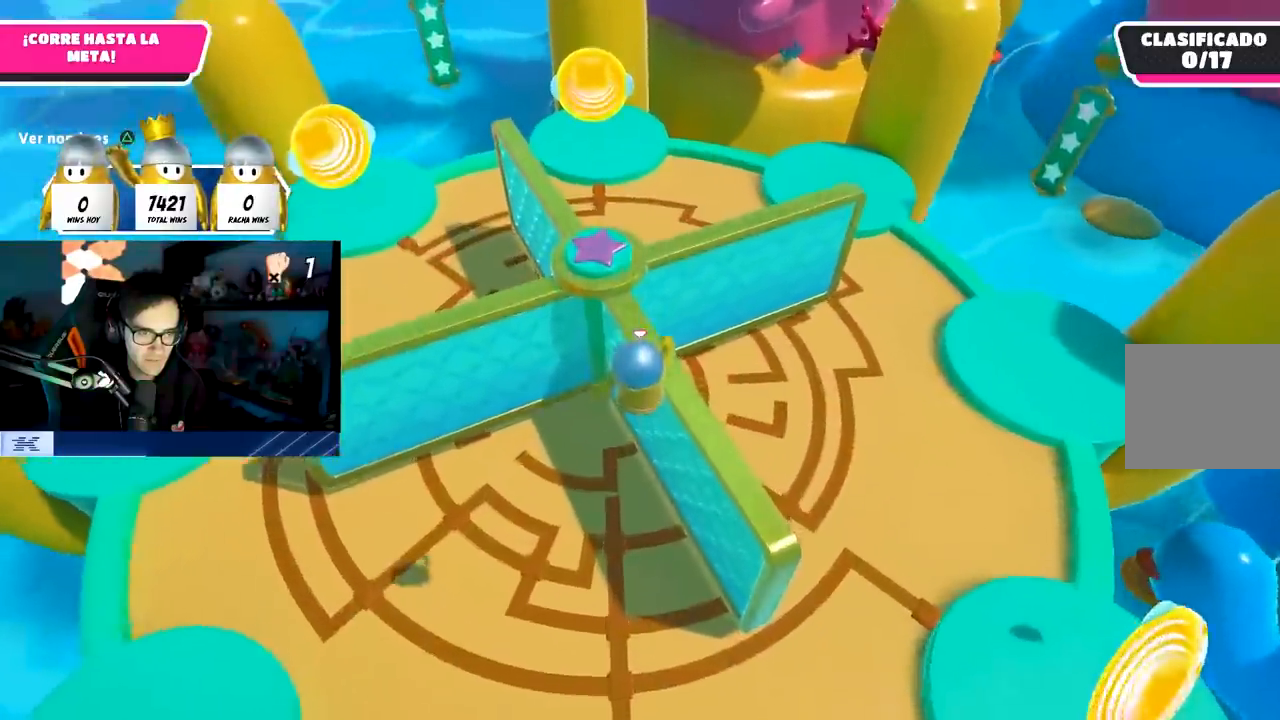
{"buttons": [], "left_stick": "up", "right_stick": "center", "events": [[83, "SQUARE", "up"], [167, "right_stick", "left"], [250, "left_stick", "up-left"], [417, "left_stick", "up"], [417, "right_stick", "center"]]}
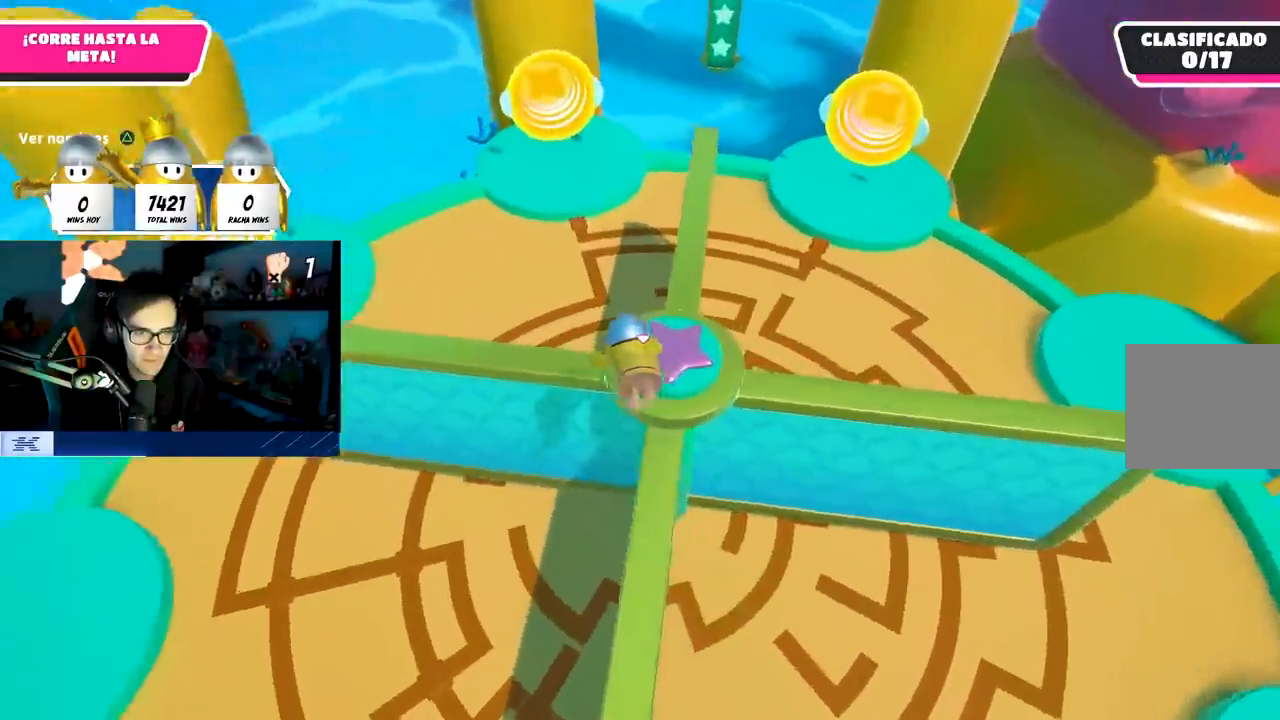
{"buttons": [], "left_stick": "up-right", "right_stick": "down-left", "events": [[150, "left_stick", "up-right"], [167, "CROSS", "down"], [267, "CROSS", "up"], [333, "CROSS", "down"], [450, "CROSS", "up"], [467, "right_stick", "down-left"]]}
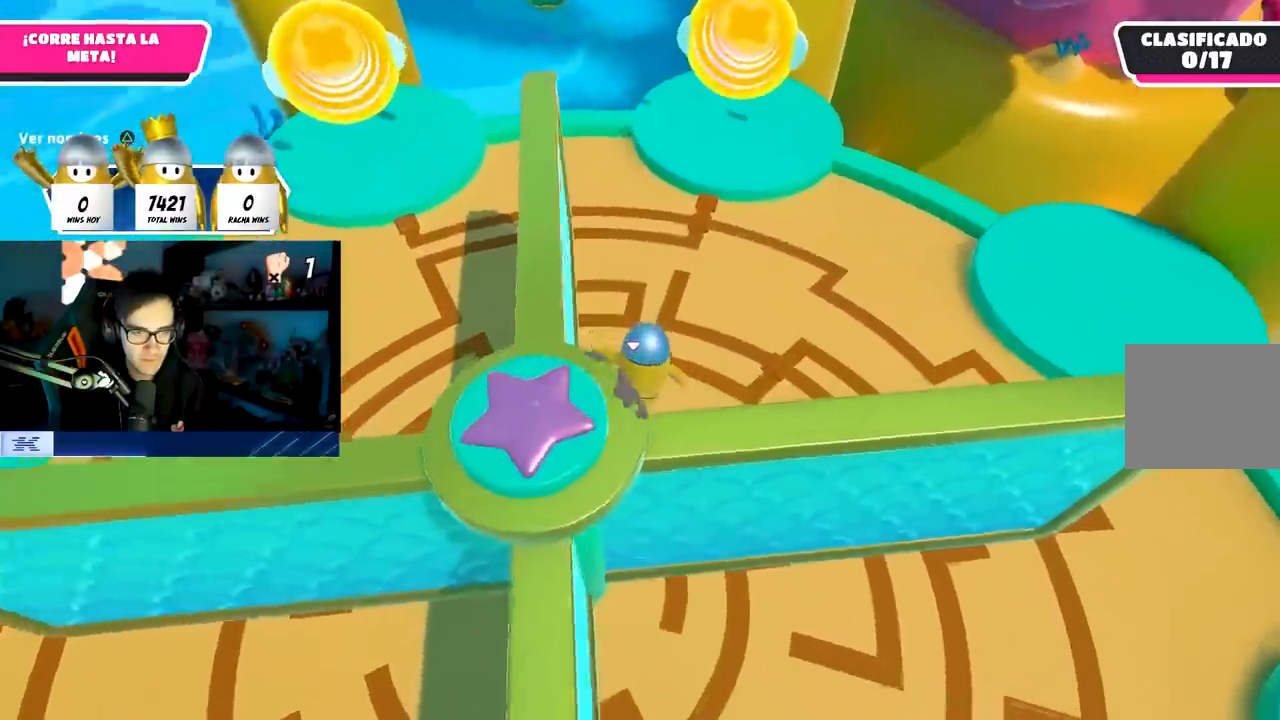
{"buttons": [], "left_stick": "up-right", "right_stick": "left", "events": [[17, "right_stick", "left"]]}
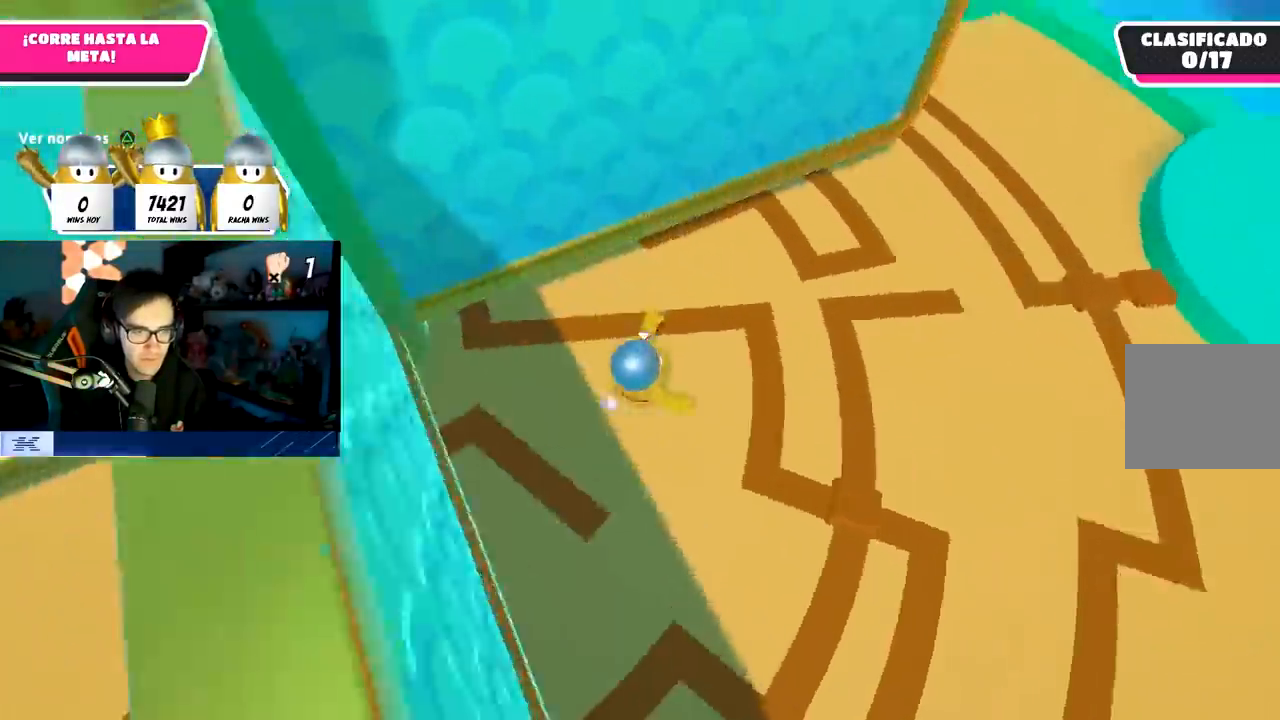
{"buttons": [], "left_stick": "right", "right_stick": "up-left", "events": [[150, "left_stick", "right"], [283, "right_stick", "center"], [417, "right_stick", "up-left"]]}
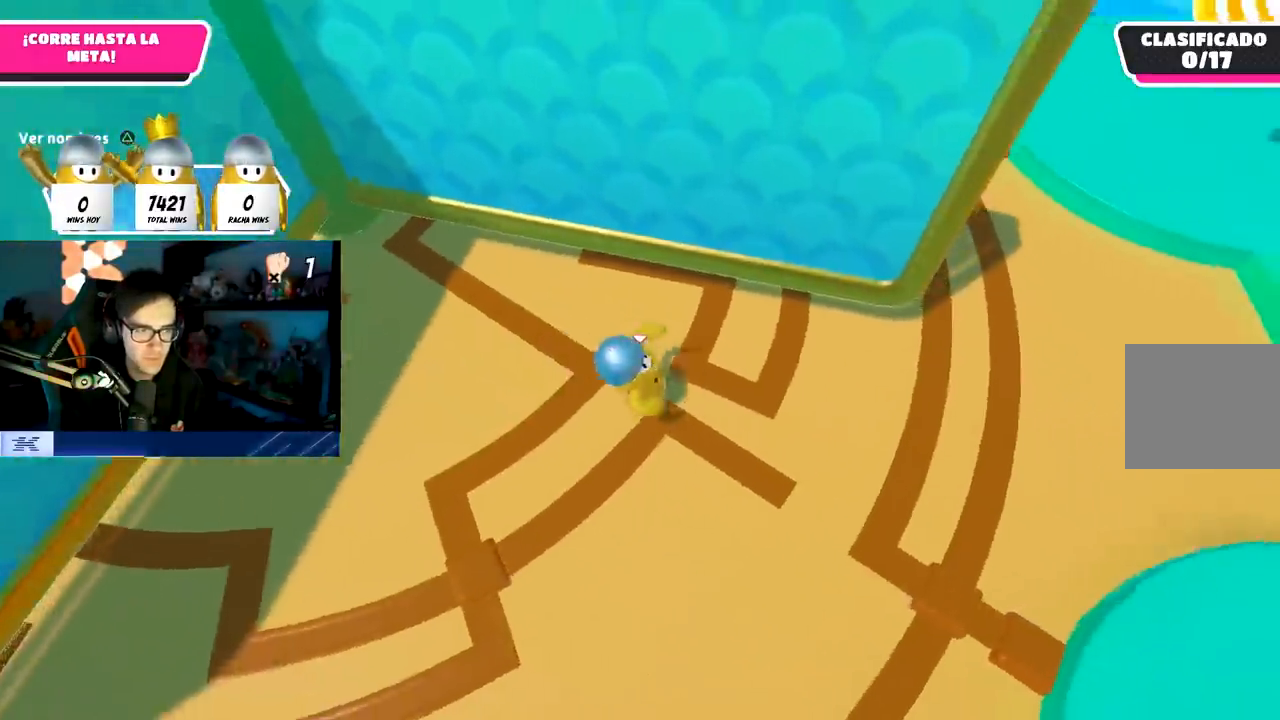
{"buttons": [], "left_stick": "right", "right_stick": "up-left", "events": []}
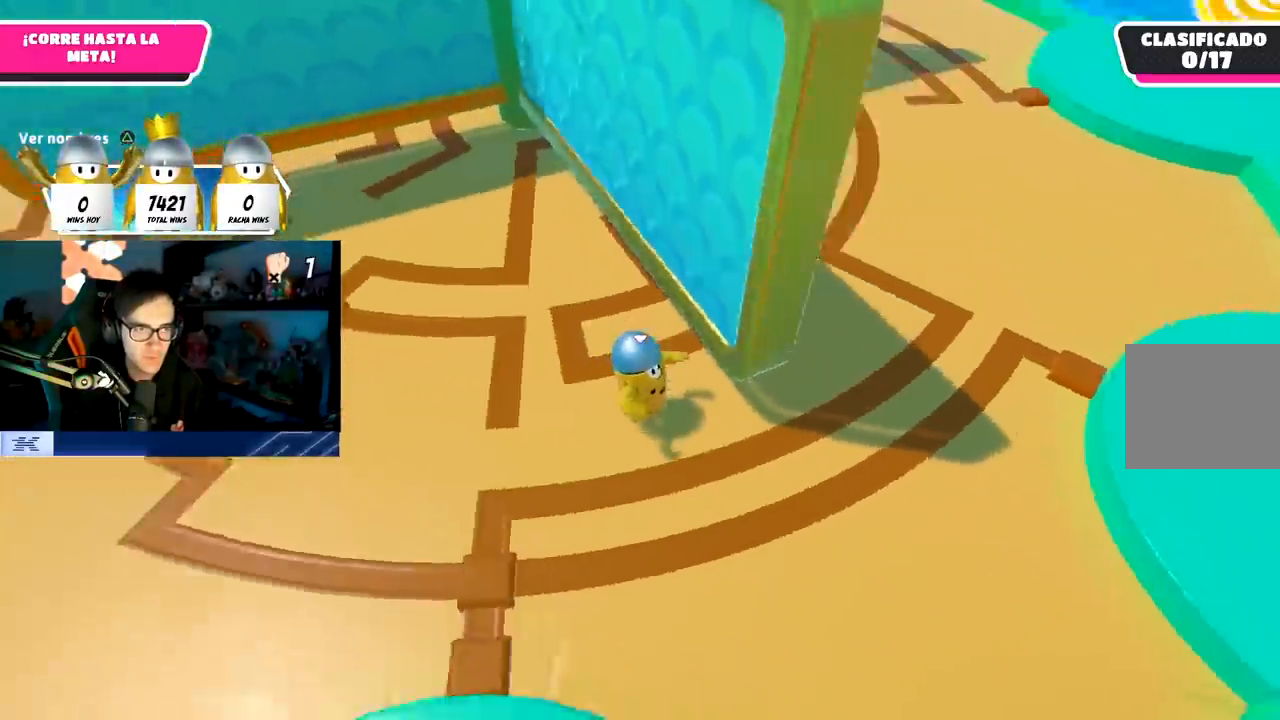
{"buttons": [], "left_stick": "up-right", "right_stick": "center", "events": [[283, "right_stick", "center"], [383, "left_stick", "up-right"]]}
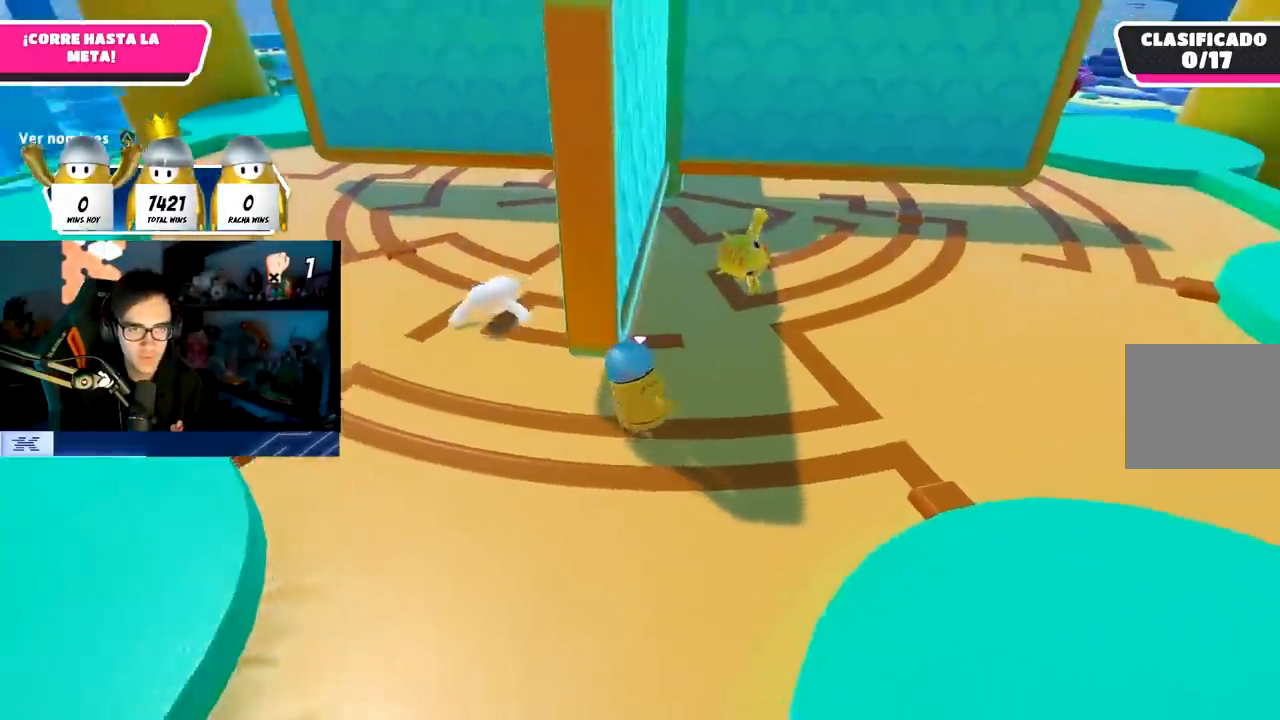
{"buttons": [], "left_stick": "down-left", "right_stick": "right", "events": [[200, "left_stick", "down-left"], [300, "right_stick", "down-right"], [367, "right_stick", "right"]]}
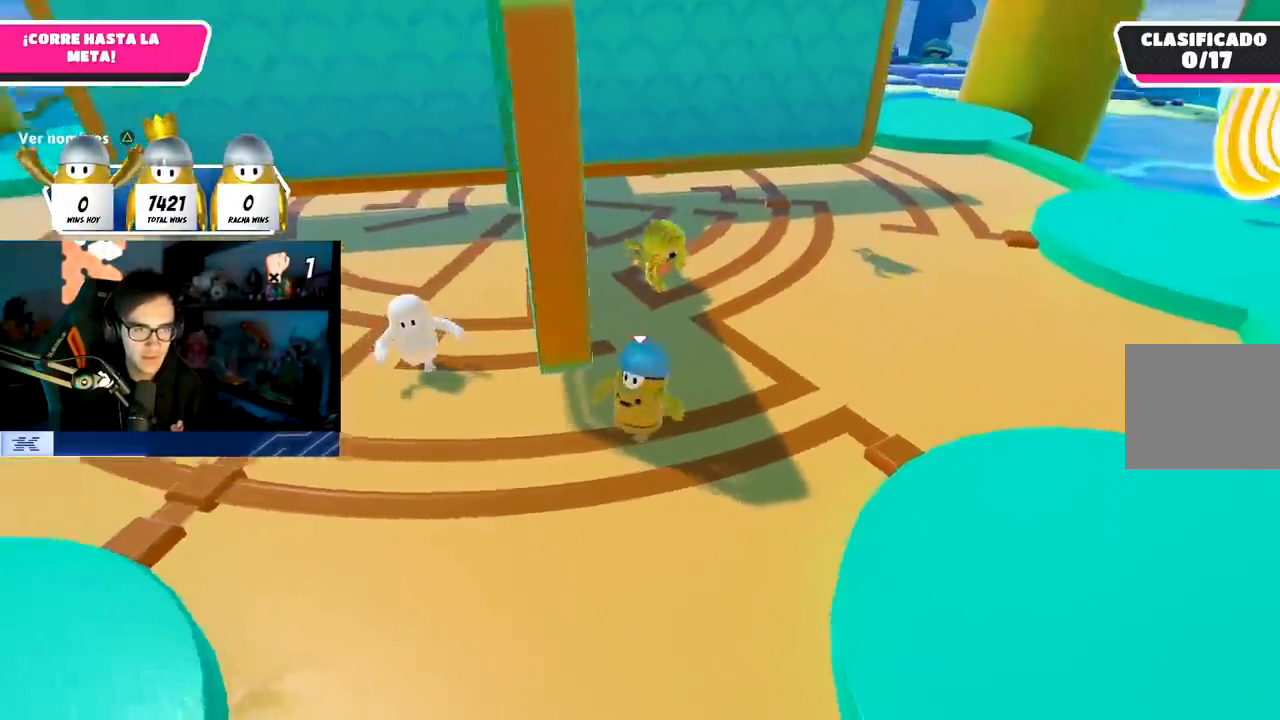
{"buttons": [], "left_stick": "up-left", "right_stick": "center", "events": [[83, "left_stick", "left"], [317, "right_stick", "center"], [450, "left_stick", "up-left"]]}
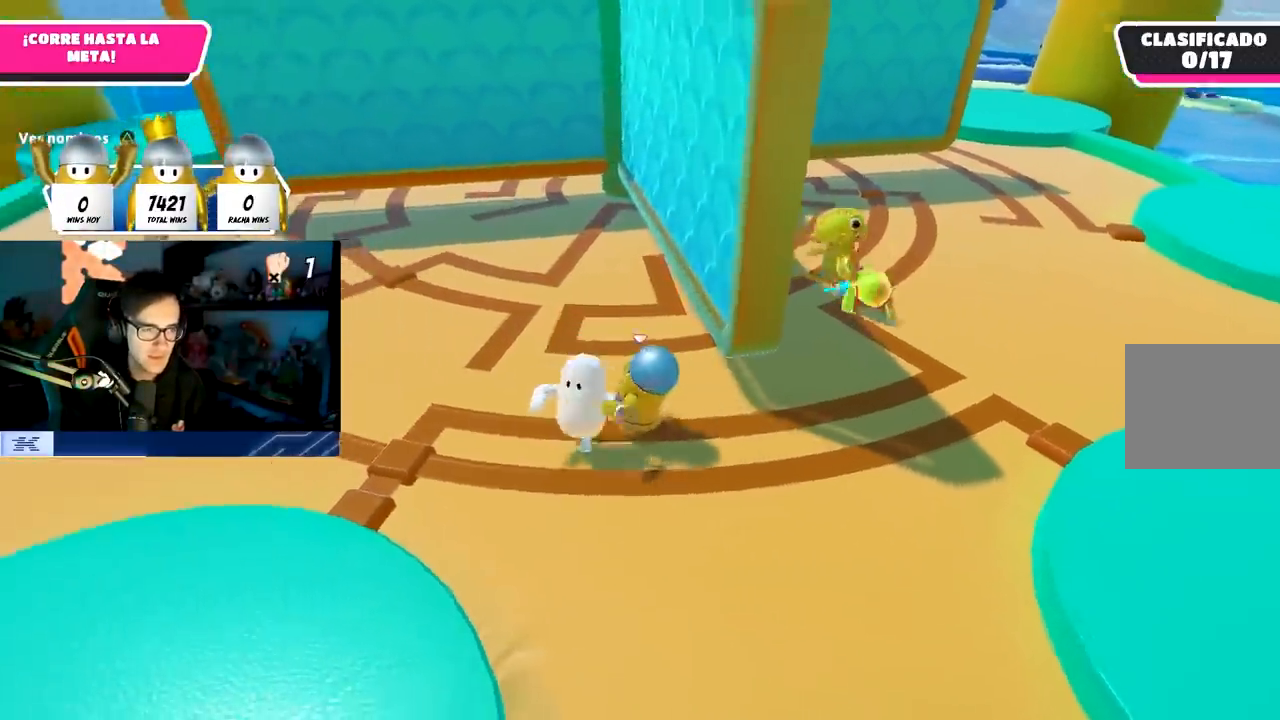
{"buttons": [], "left_stick": "up-left", "right_stick": "up-right", "events": [[467, "right_stick", "up-right"]]}
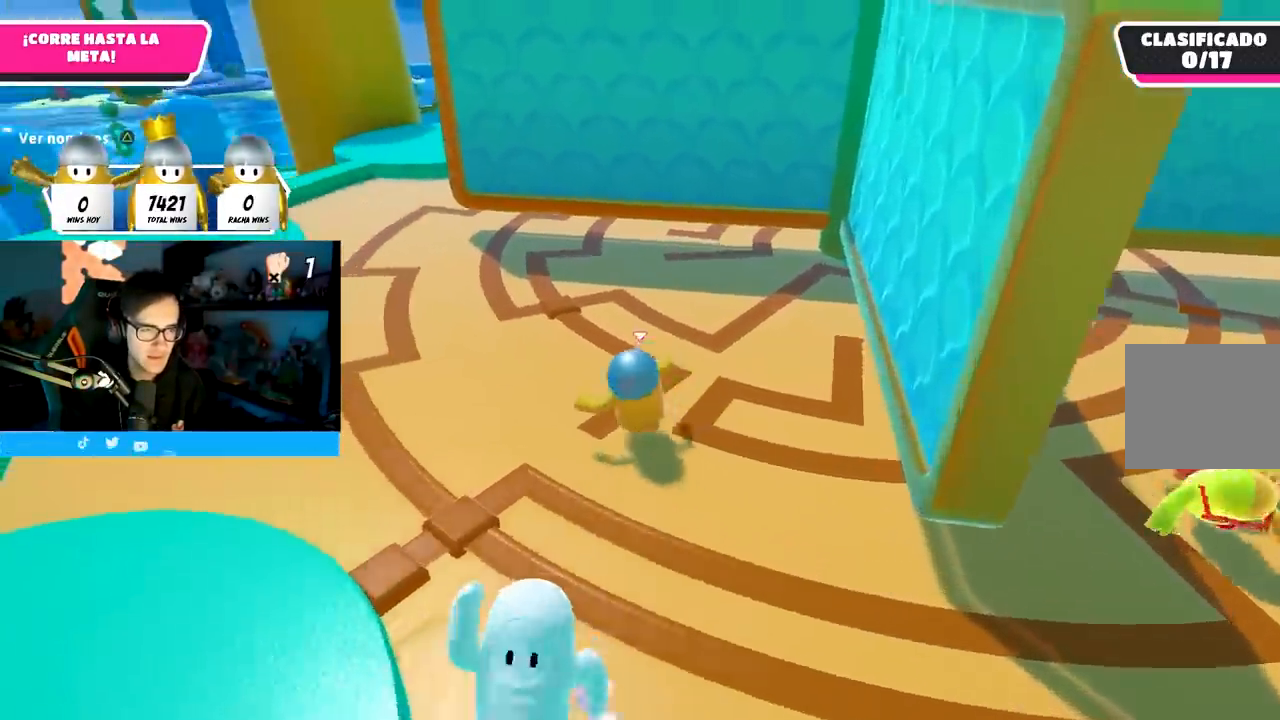
{"buttons": [], "left_stick": "up-left", "right_stick": "right", "events": [[433, "right_stick", "right"]]}
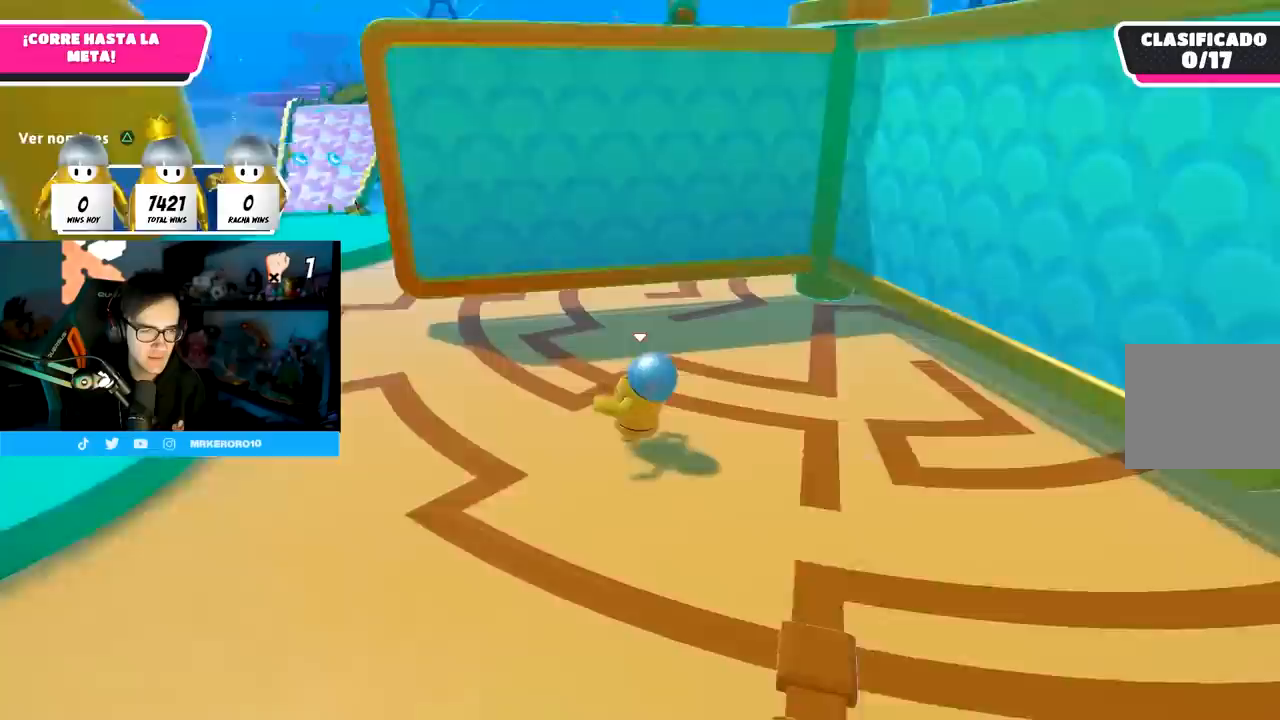
{"buttons": [], "left_stick": "up-left", "right_stick": "right", "events": []}
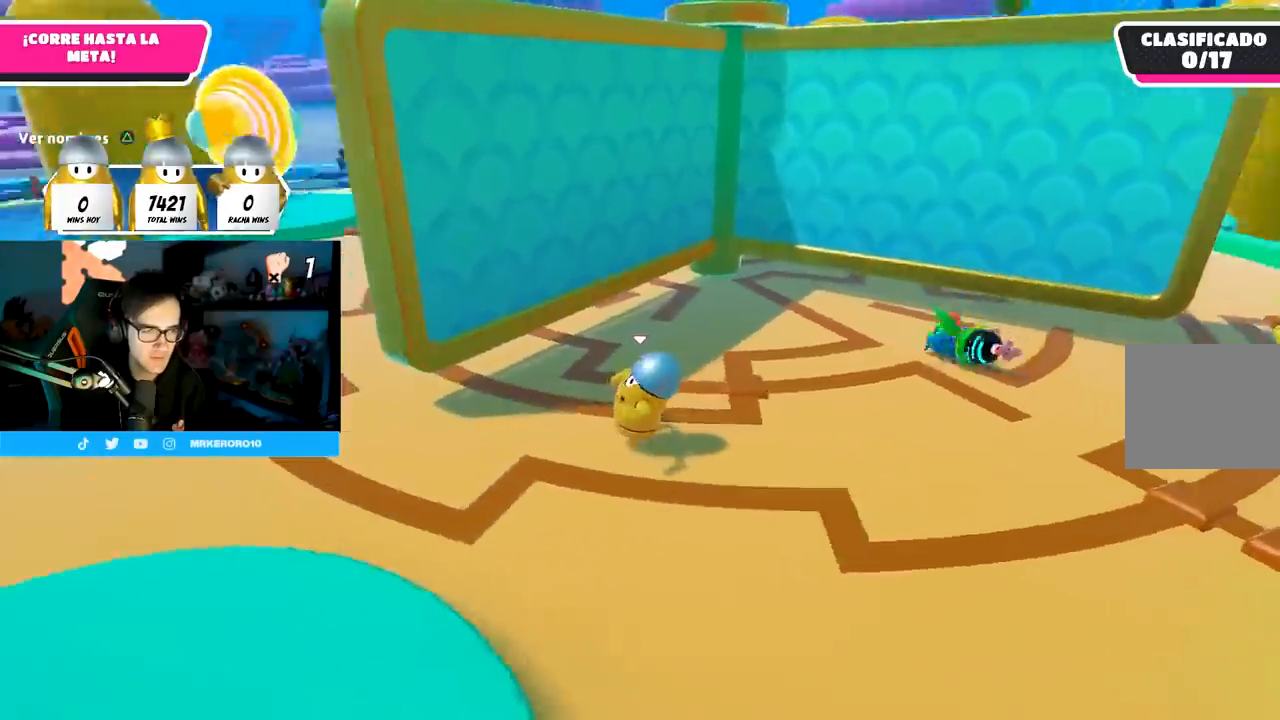
{"buttons": [], "left_stick": "up-left", "right_stick": "down-right", "events": [[417, "right_stick", "down-right"]]}
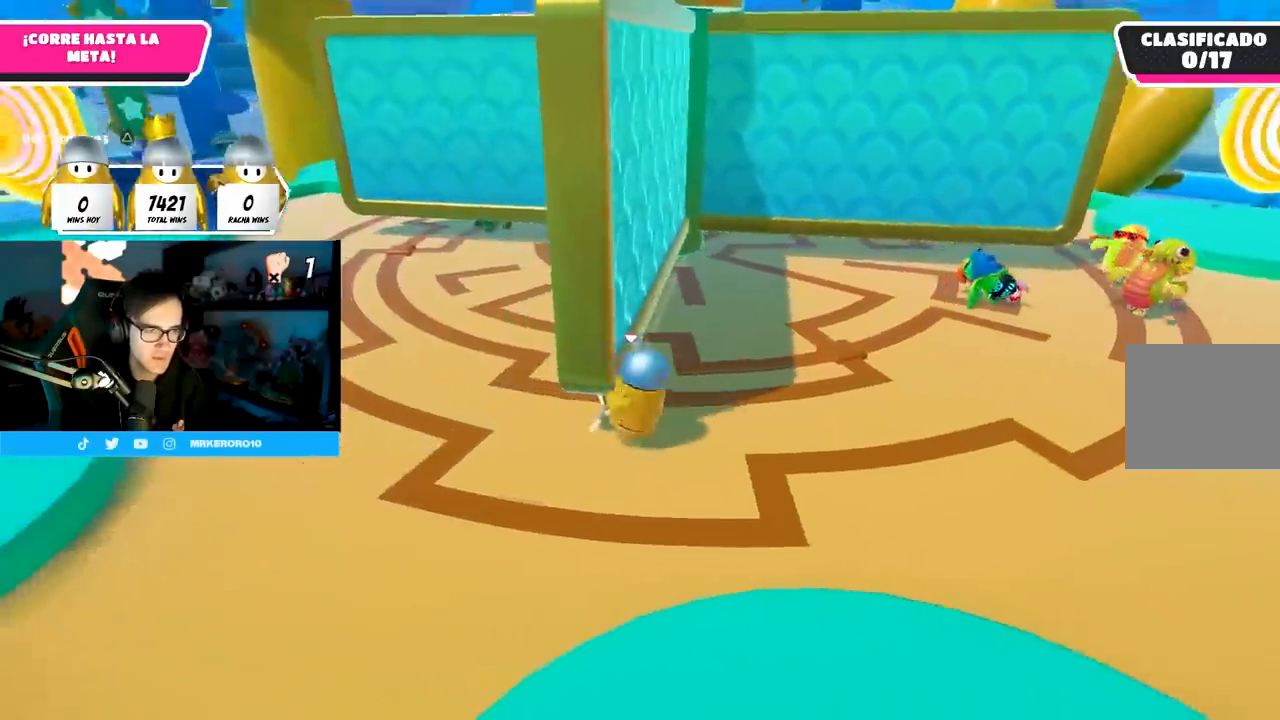
{"buttons": [], "left_stick": "left", "right_stick": "up-right", "events": [[250, "left_stick", "left"], [267, "right_stick", "center"], [417, "right_stick", "up-right"]]}
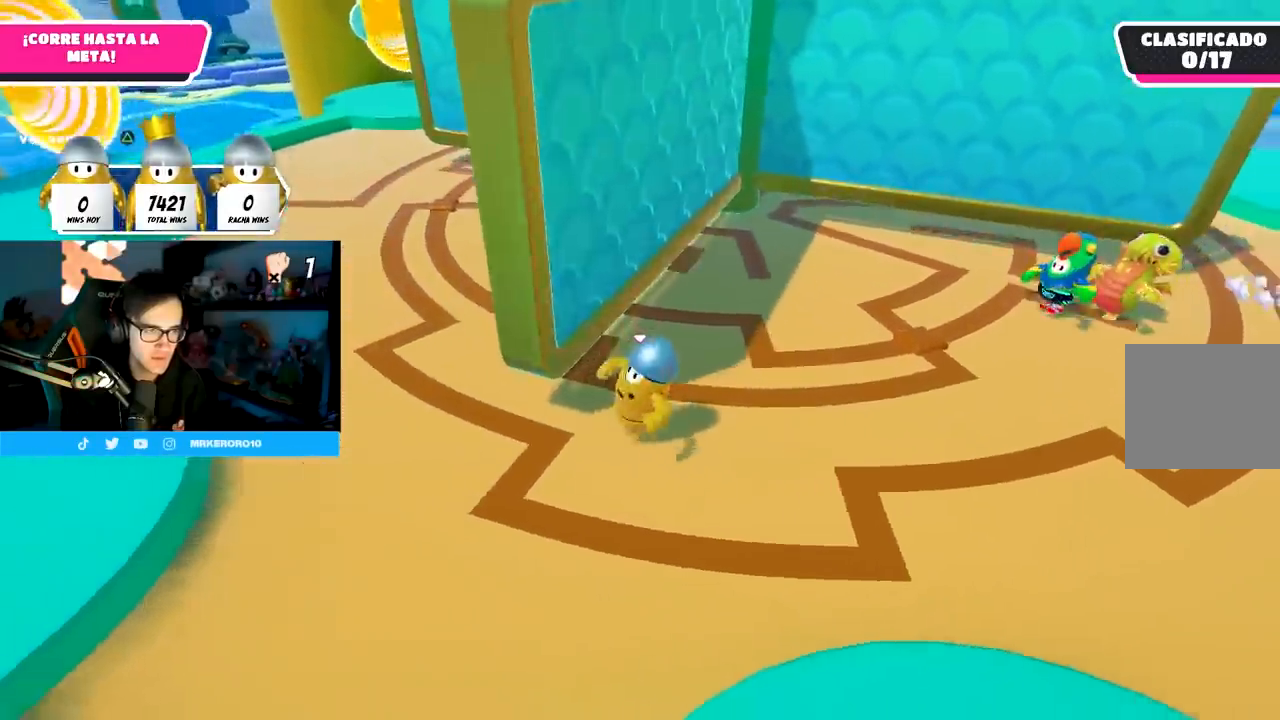
{"buttons": [], "left_stick": "left", "right_stick": "right", "events": [[167, "right_stick", "right"]]}
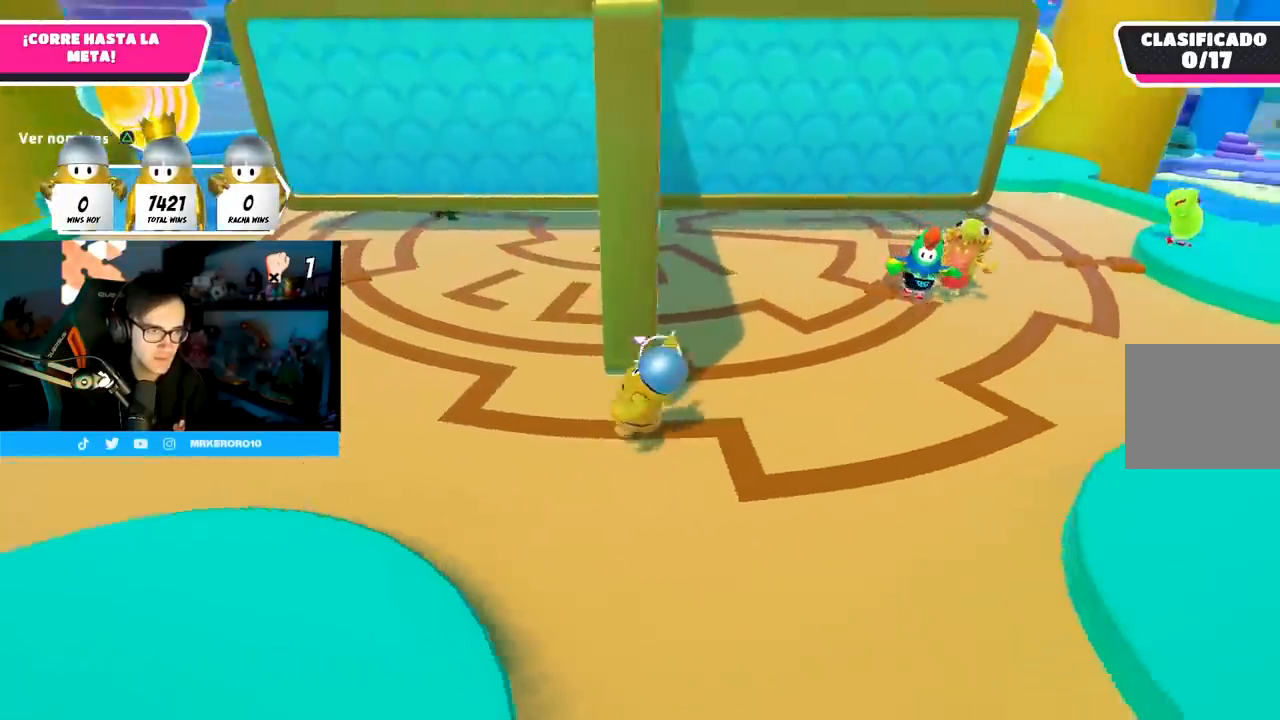
{"buttons": [], "left_stick": "left", "right_stick": "right", "events": []}
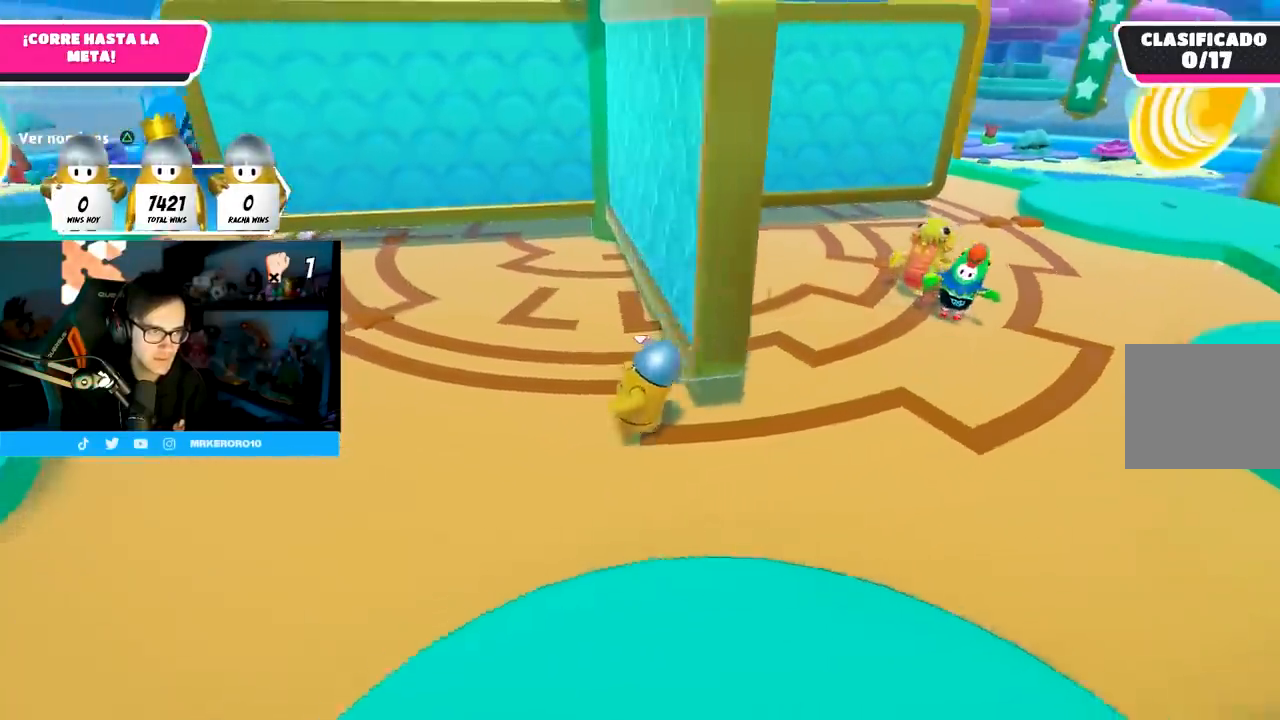
{"buttons": [], "left_stick": "up-left", "right_stick": "right", "events": [[433, "left_stick", "up-left"]]}
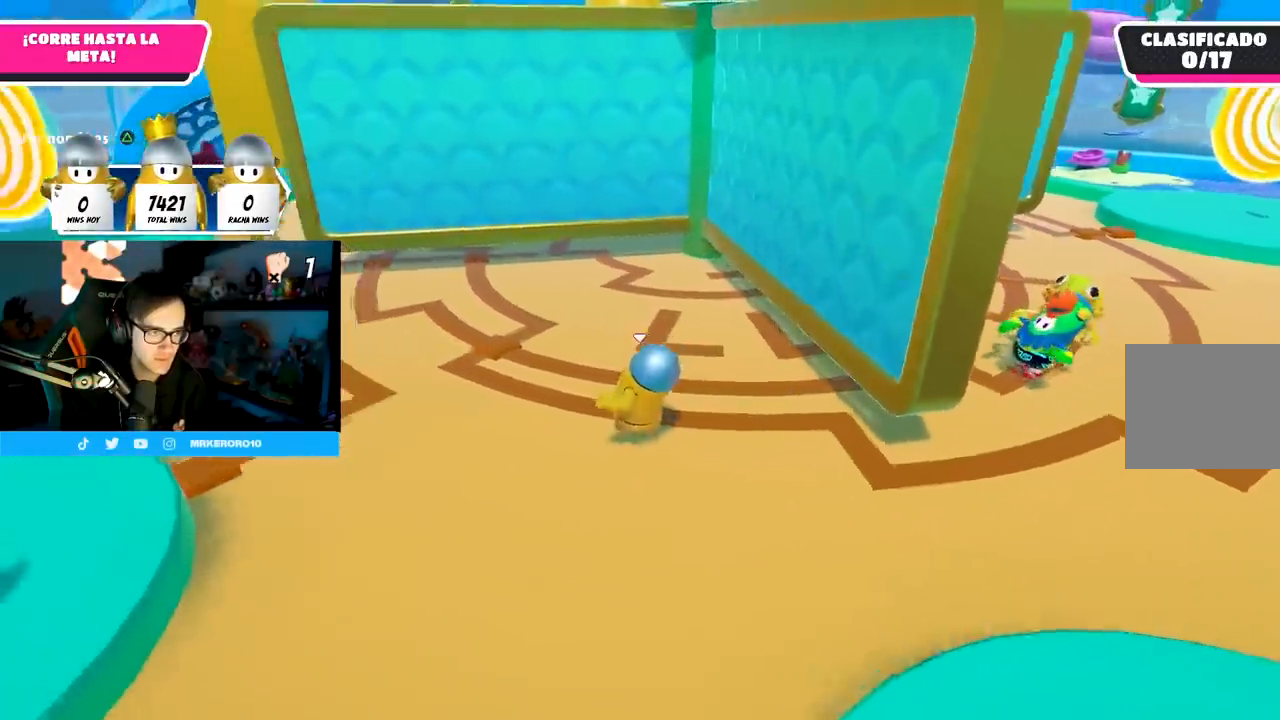
{"buttons": [], "left_stick": "left", "right_stick": "right", "events": [[400, "left_stick", "left"]]}
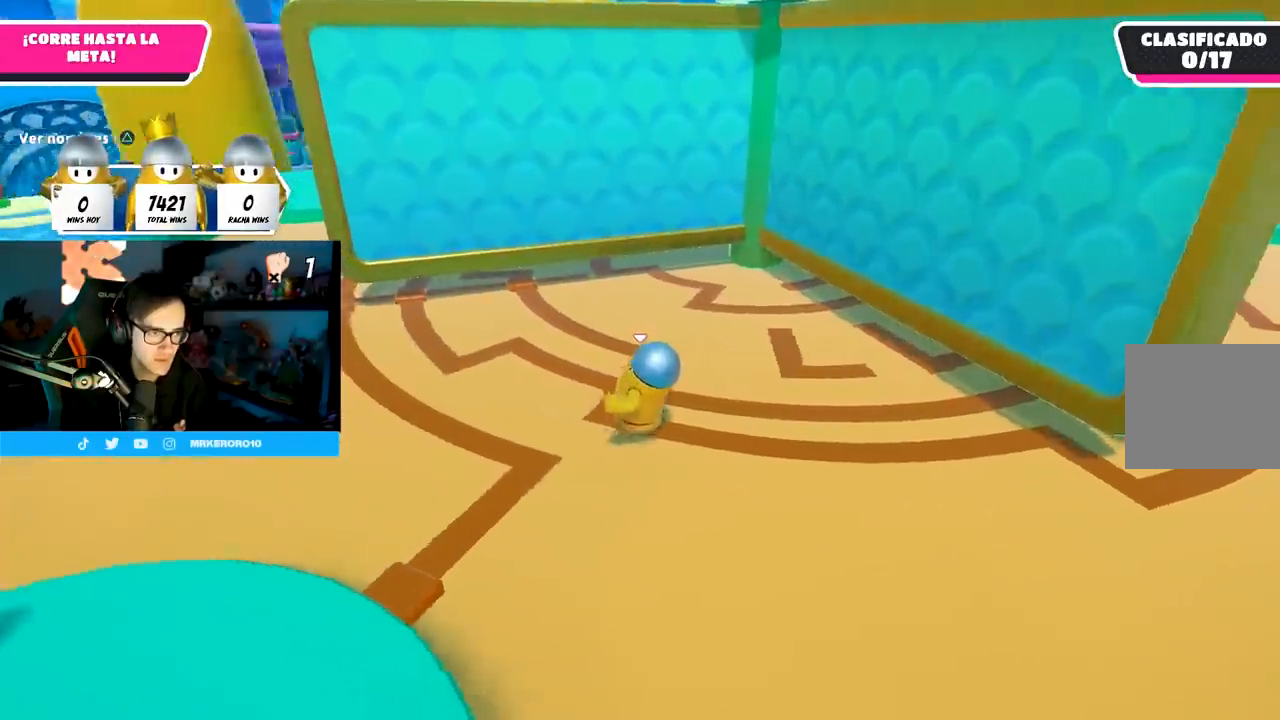
{"buttons": [], "left_stick": "left", "right_stick": "right", "events": []}
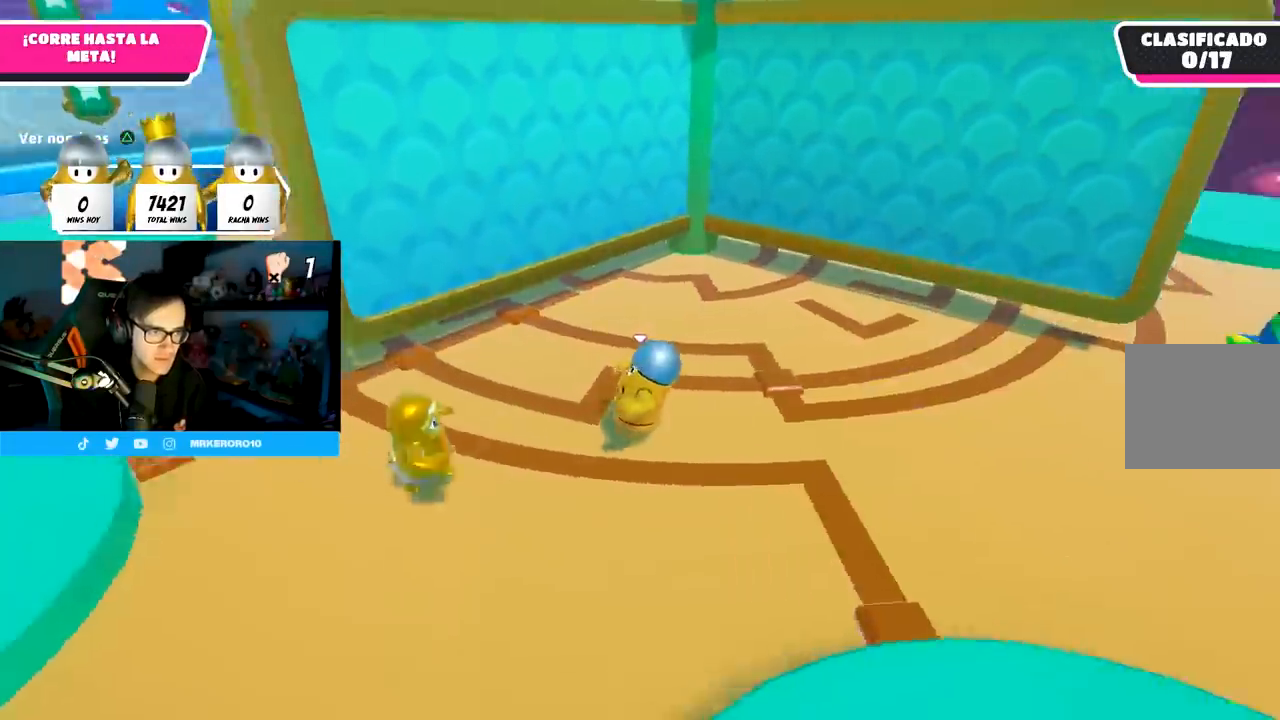
{"buttons": [], "left_stick": "left", "right_stick": "right", "events": []}
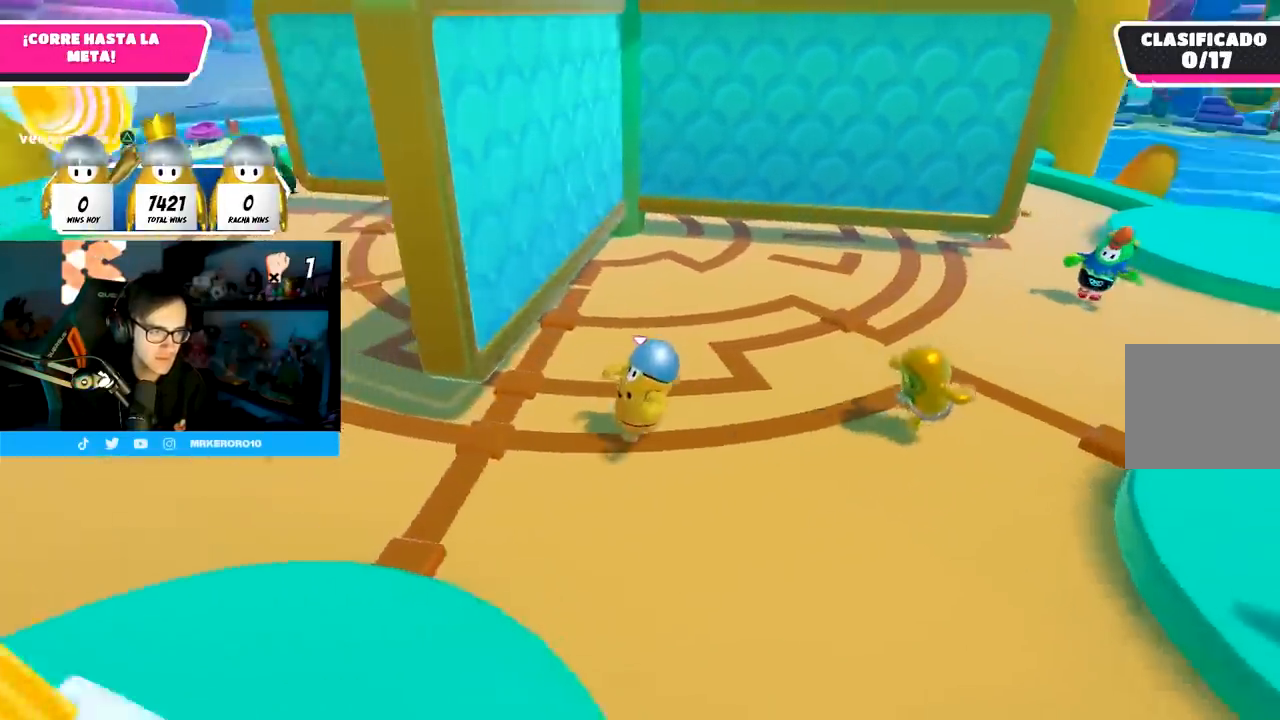
{"buttons": [], "left_stick": "left", "right_stick": "down-right", "events": [[417, "right_stick", "down-right"]]}
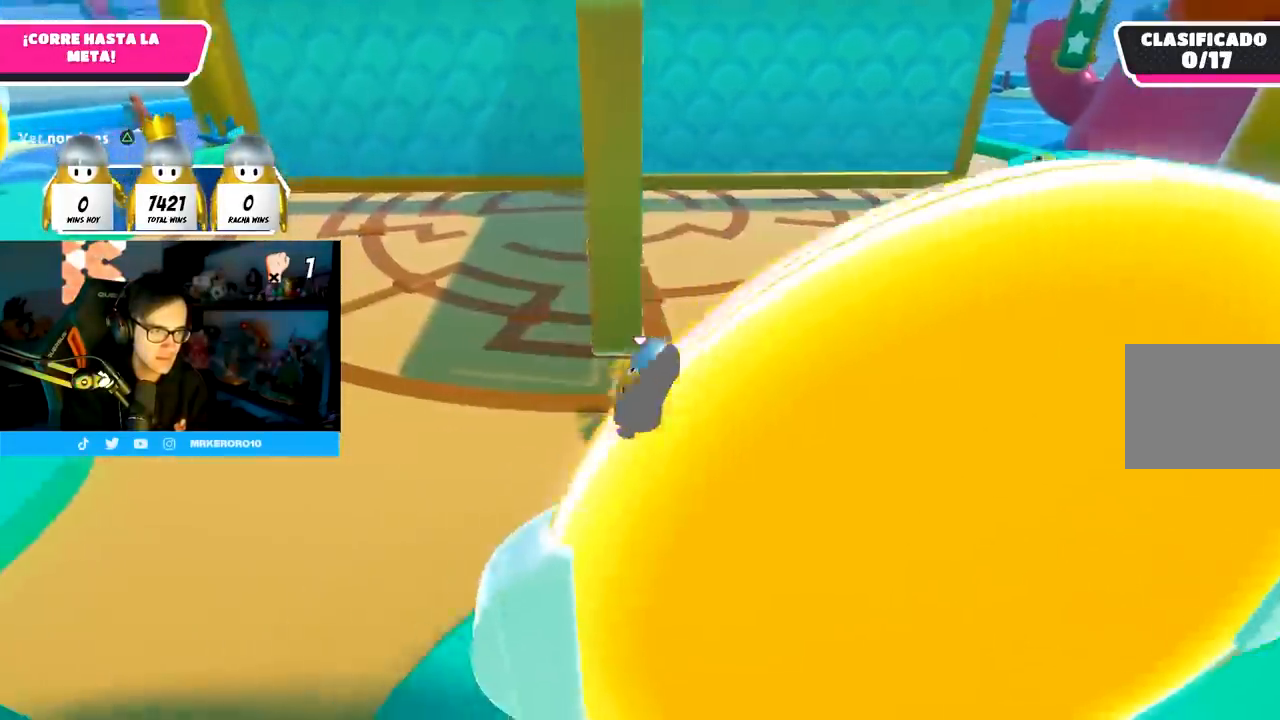
{"buttons": [], "left_stick": "up", "right_stick": "down-right", "events": [[217, "left_stick", "up-left"], [400, "left_stick", "up"]]}